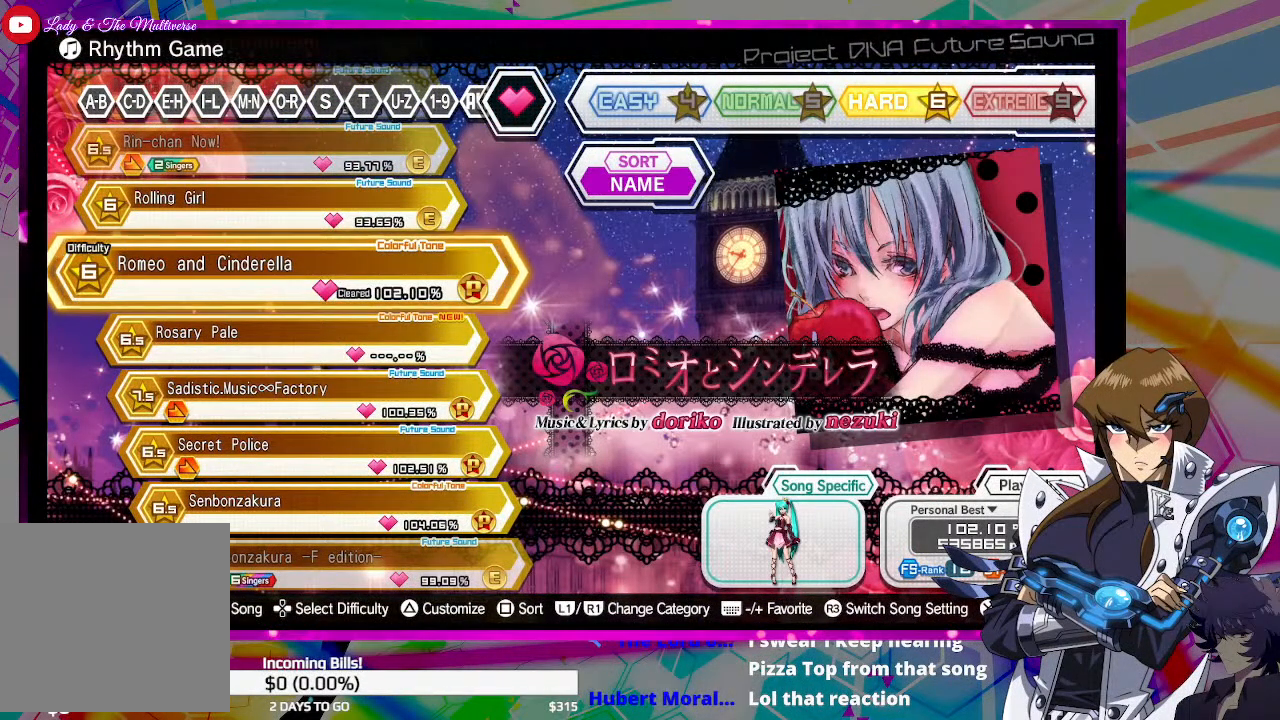
Gameplay with a controller (PlayStation layout); each line is a JSON object with the inputs held at the frame after it. "events" lists button and stick changes between this image and that frame as [ms after this image, input, new state], when the widget could be followed in between.
{"buttons": [], "left_stick": "center", "right_stick": "center", "events": []}
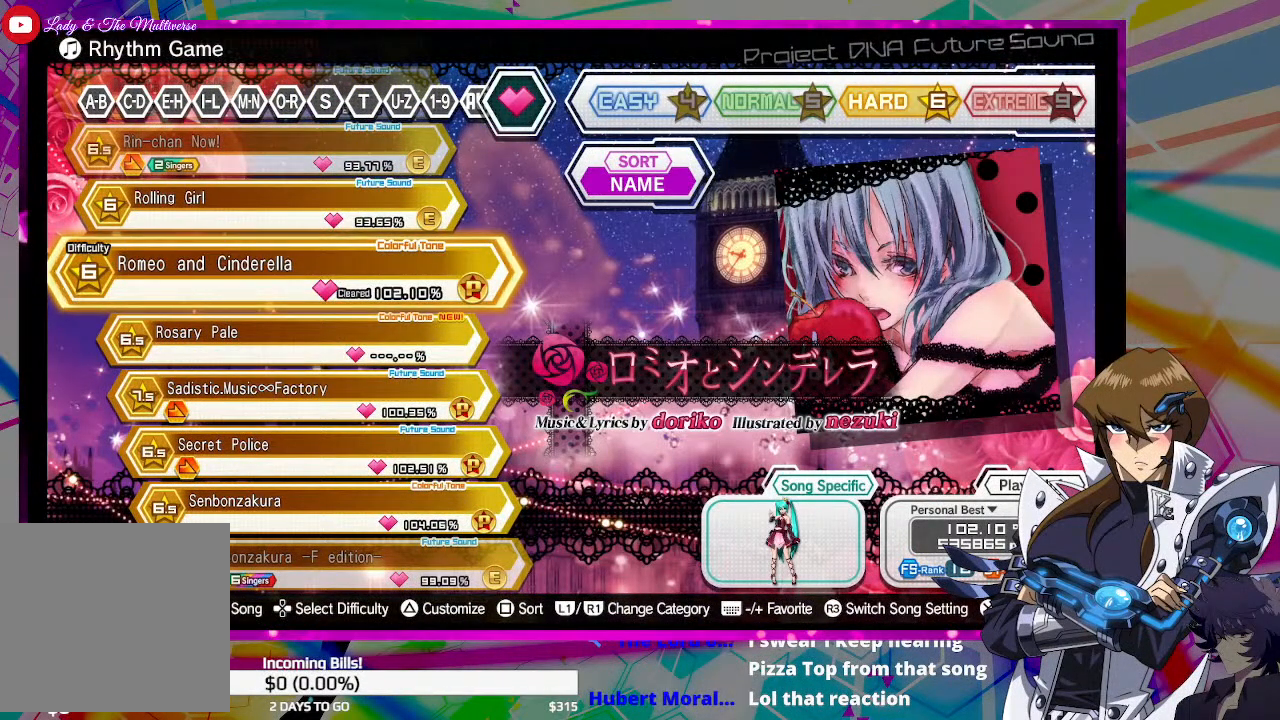
{"buttons": [], "left_stick": "center", "right_stick": "center", "events": []}
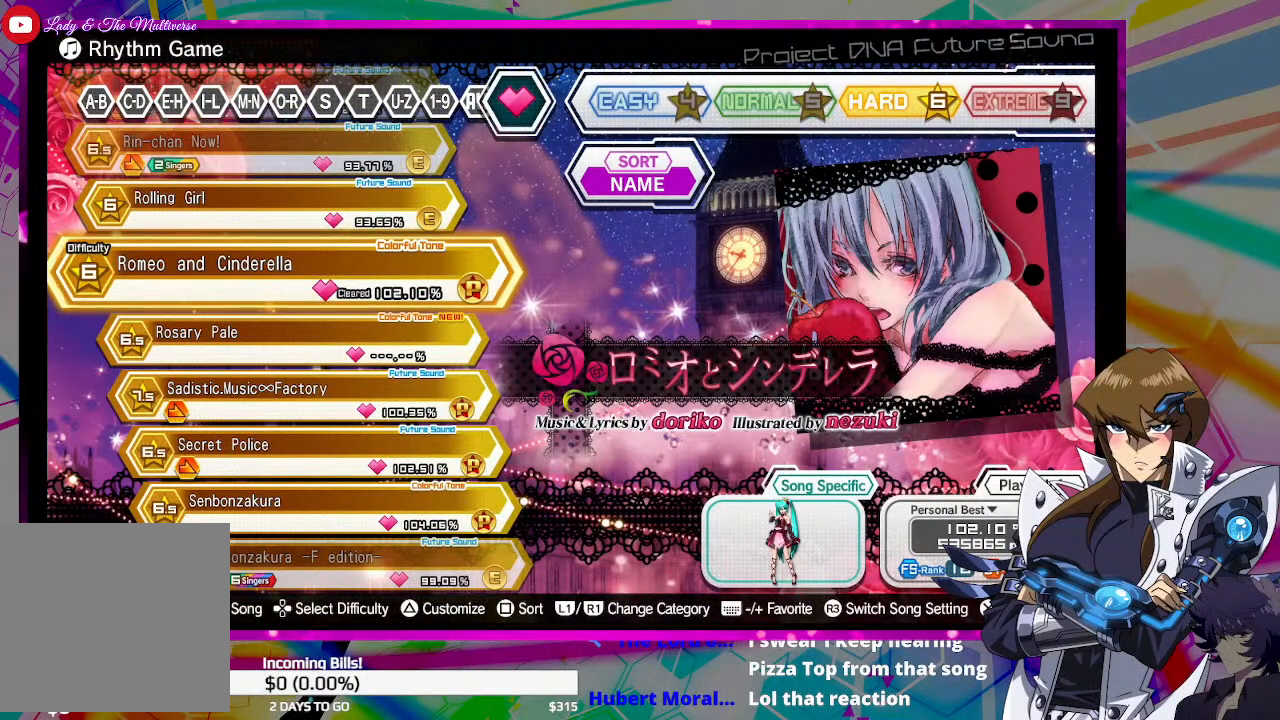
{"buttons": [], "left_stick": "center", "right_stick": "center", "events": []}
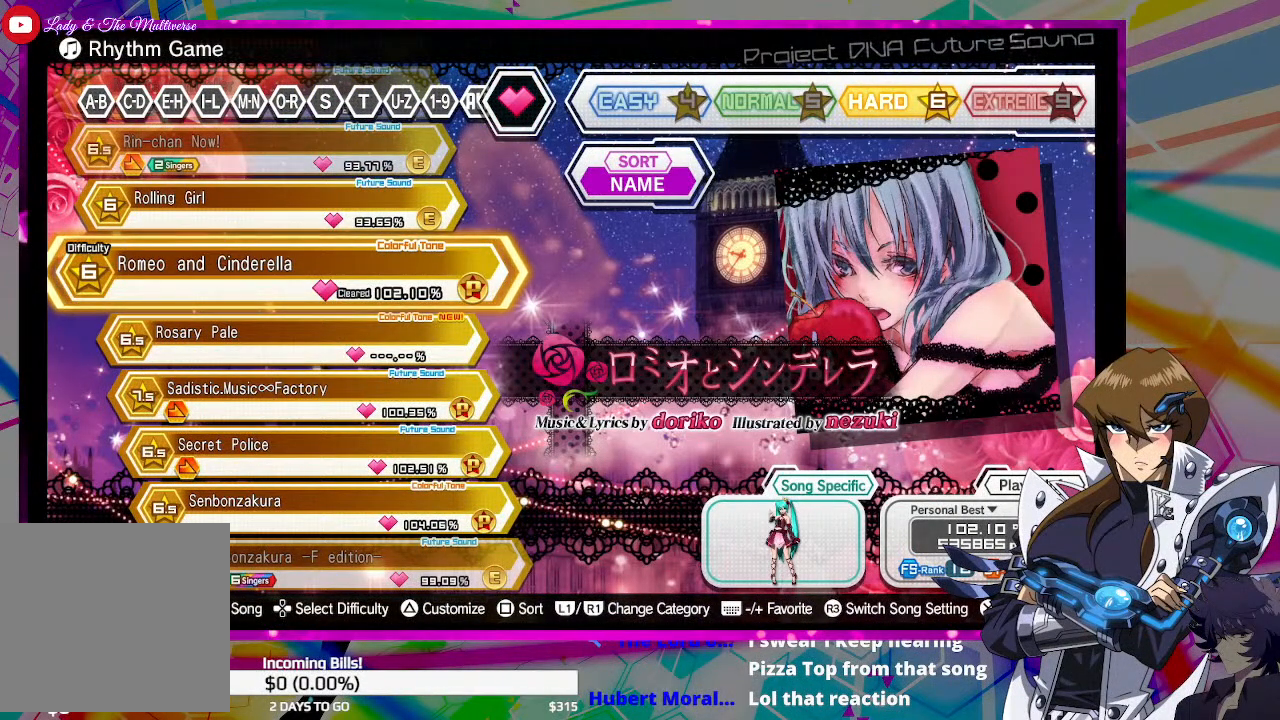
{"buttons": [], "left_stick": "center", "right_stick": "center", "events": []}
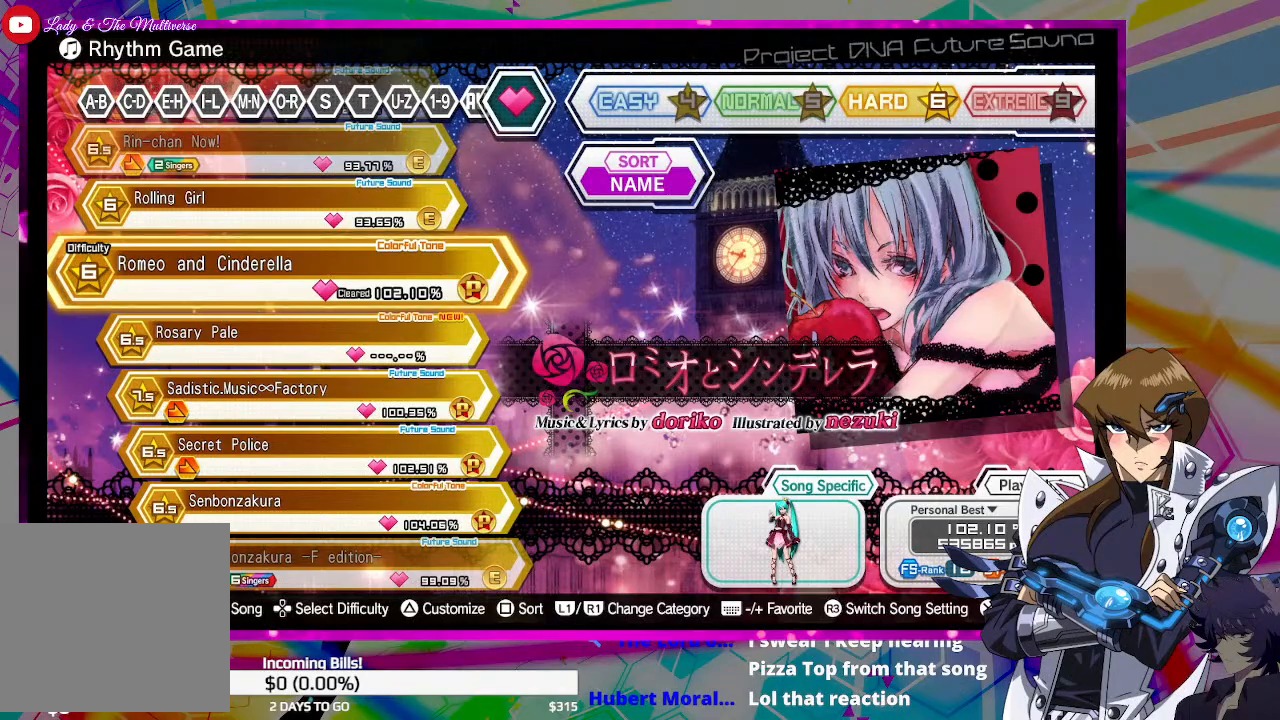
{"buttons": [], "left_stick": "center", "right_stick": "center", "events": [[100, "DPAD_DOWN", "down"], [200, "DPAD_DOWN", "up"]]}
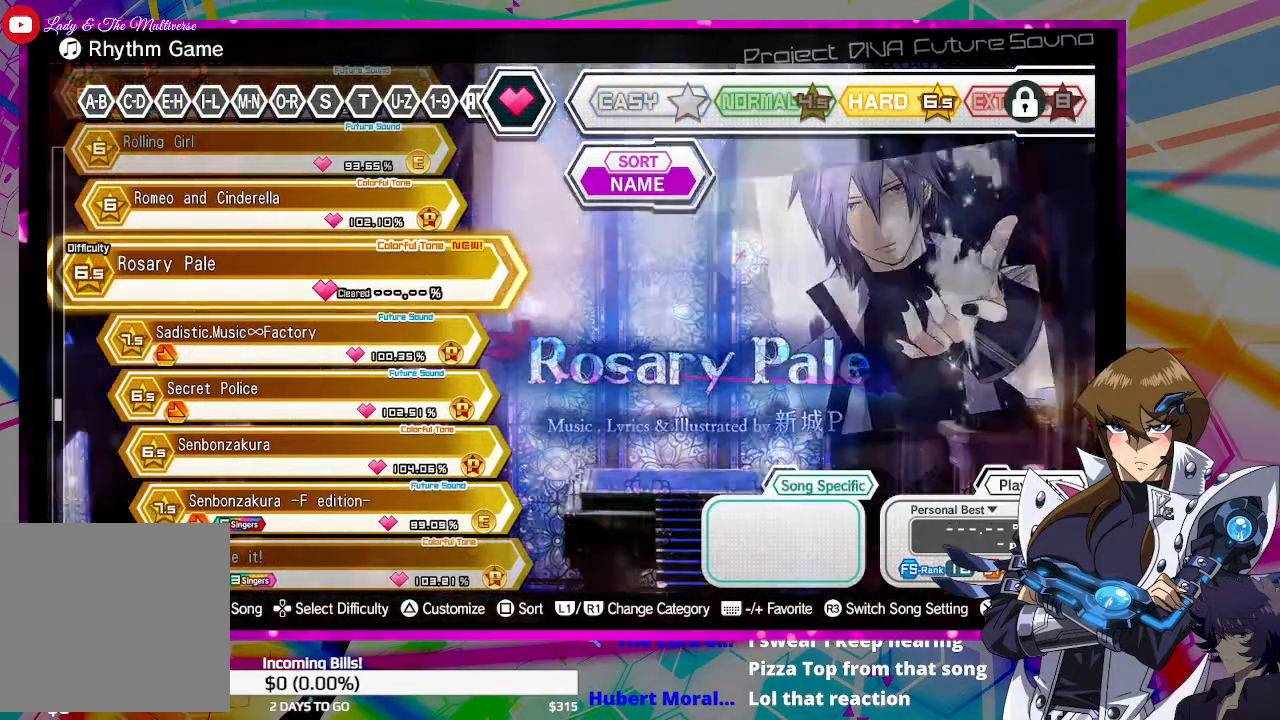
{"buttons": [], "left_stick": "center", "right_stick": "center", "events": []}
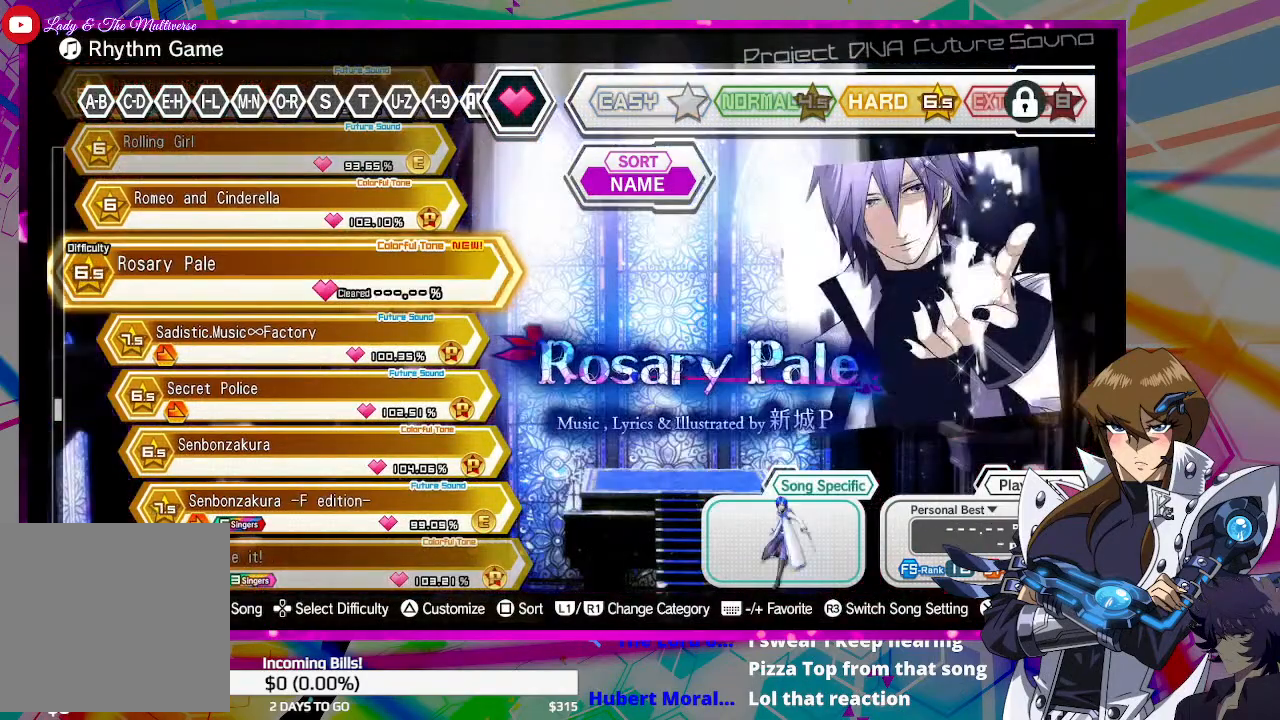
{"buttons": [], "left_stick": "center", "right_stick": "center", "events": [[67, "DPAD_DOWN", "down"], [167, "DPAD_DOWN", "up"]]}
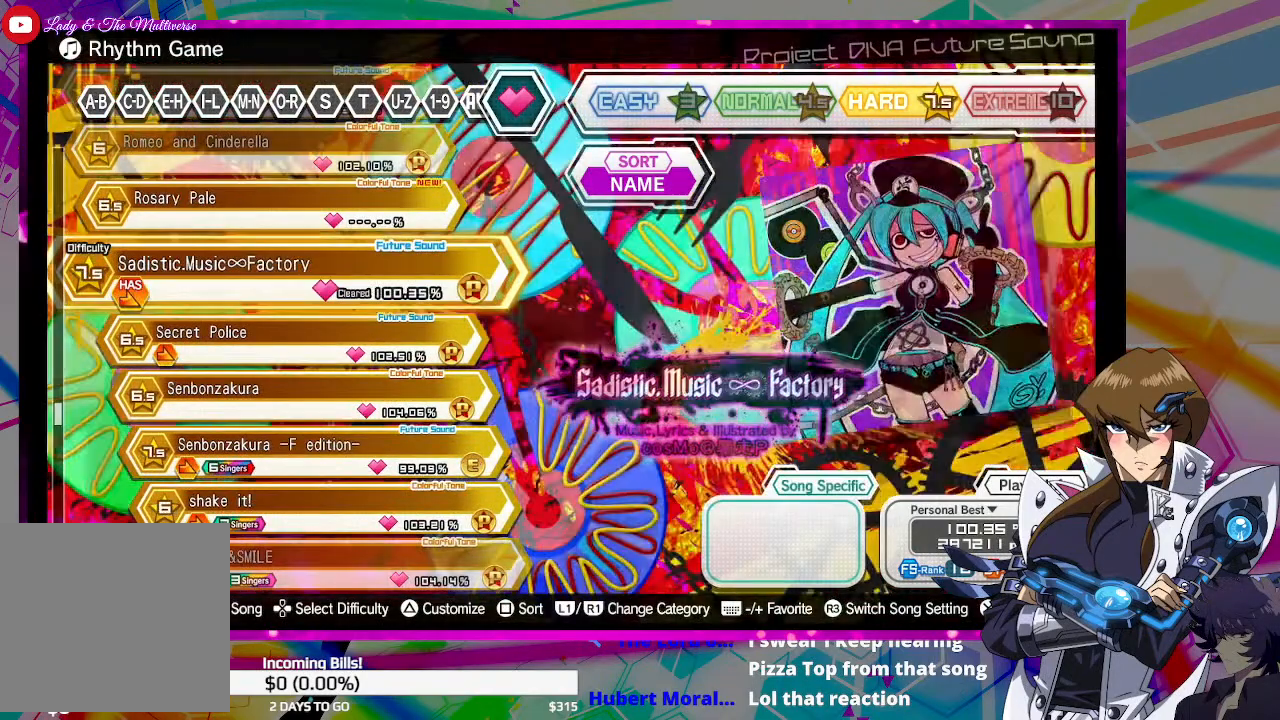
{"buttons": [], "left_stick": "center", "right_stick": "center", "events": []}
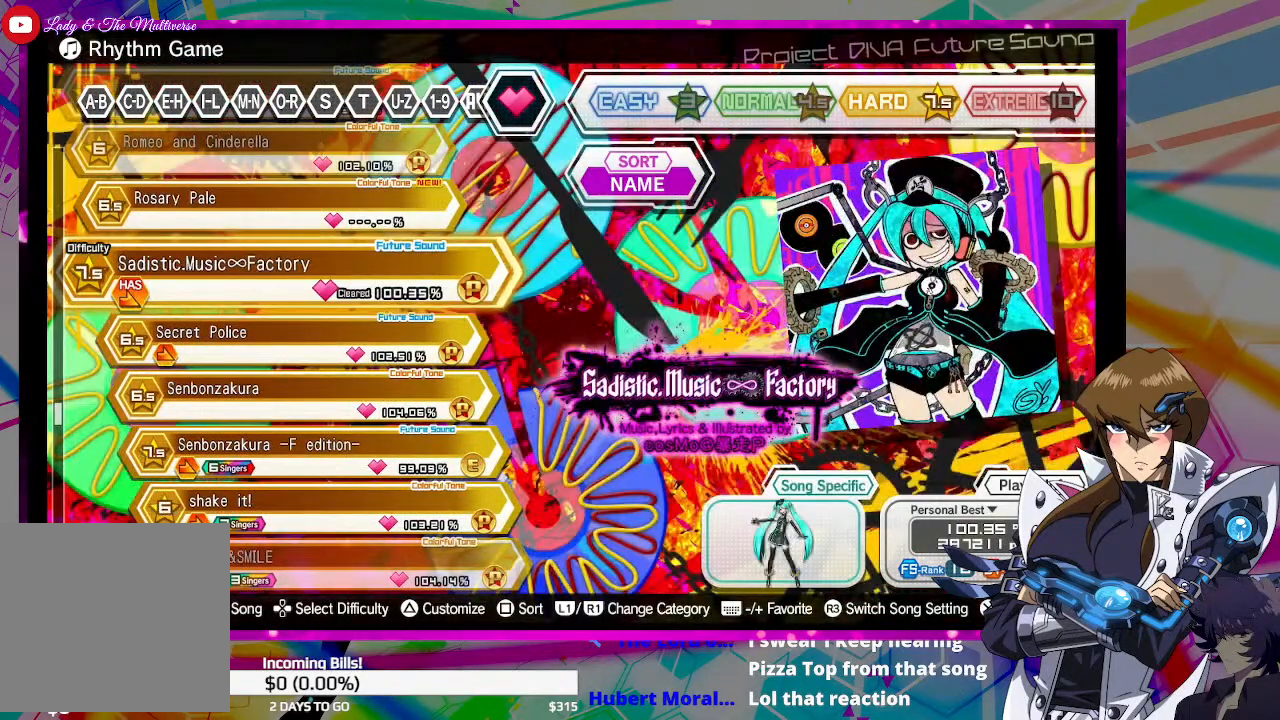
{"buttons": [], "left_stick": "center", "right_stick": "center", "events": []}
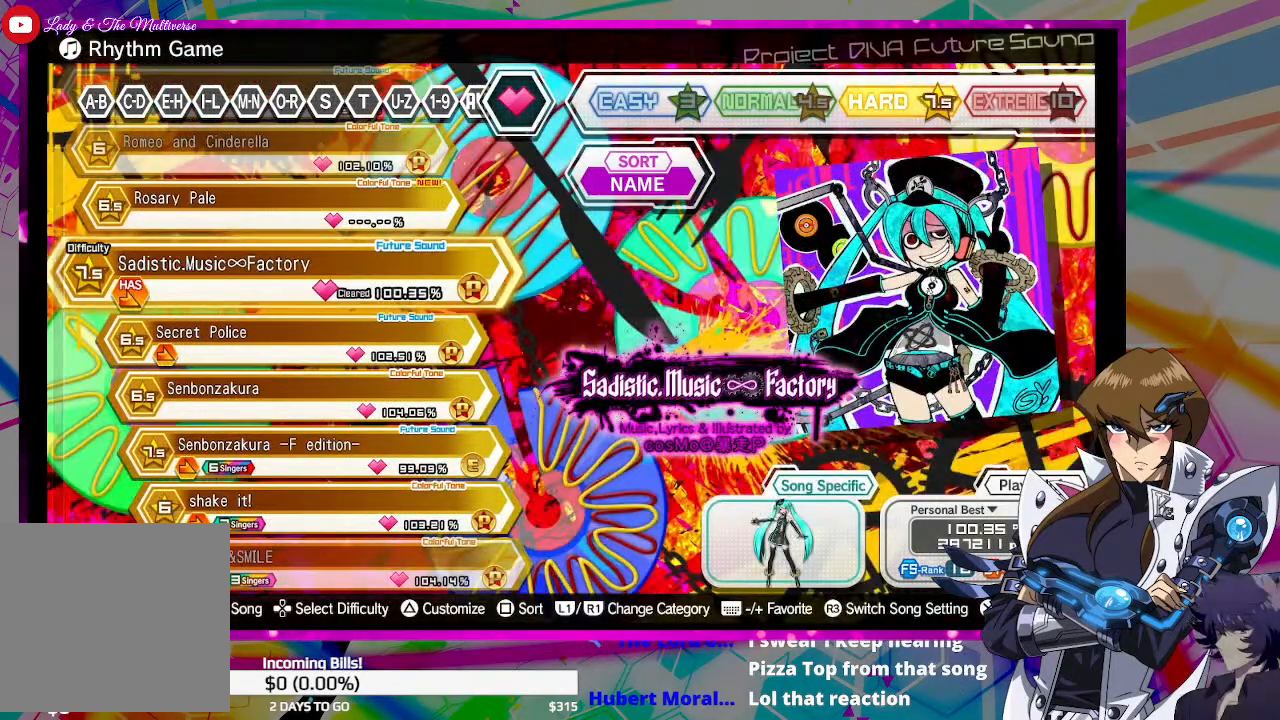
{"buttons": [], "left_stick": "center", "right_stick": "center", "events": []}
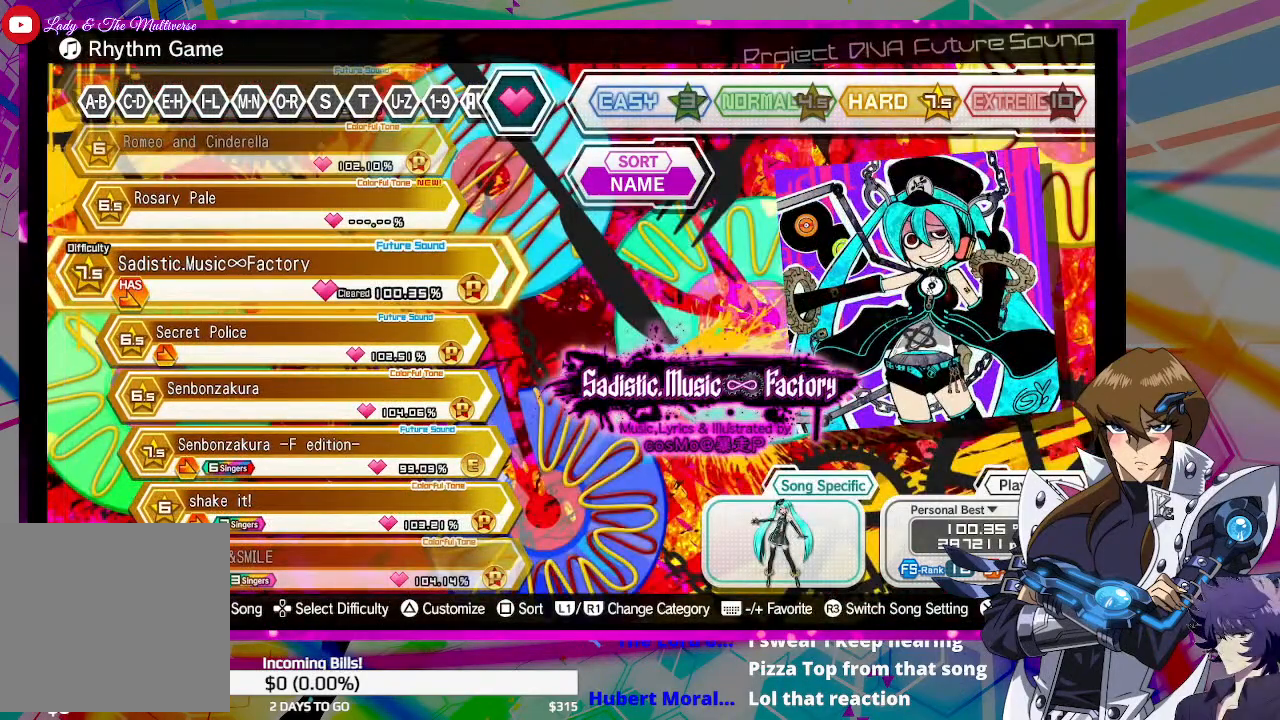
{"buttons": [], "left_stick": "center", "right_stick": "center", "events": [[33, "DPAD_DOWN", "down"], [167, "DPAD_DOWN", "up"]]}
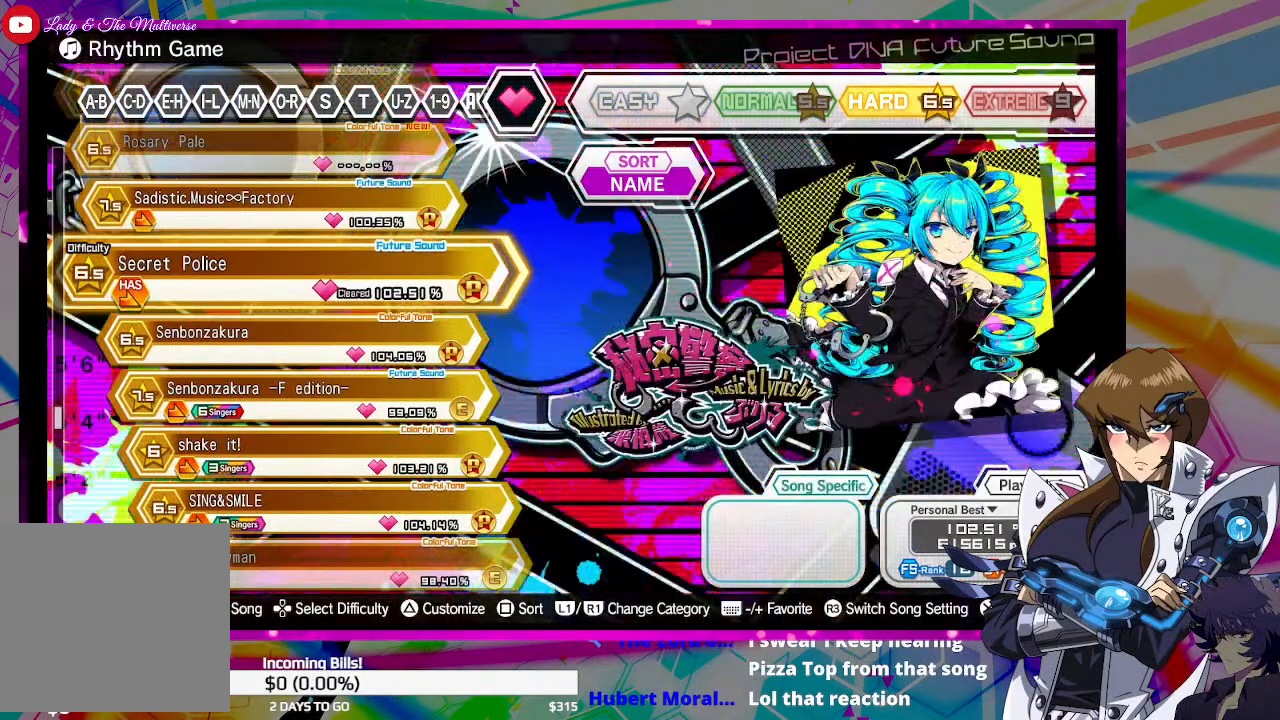
{"buttons": [], "left_stick": "center", "right_stick": "center", "events": []}
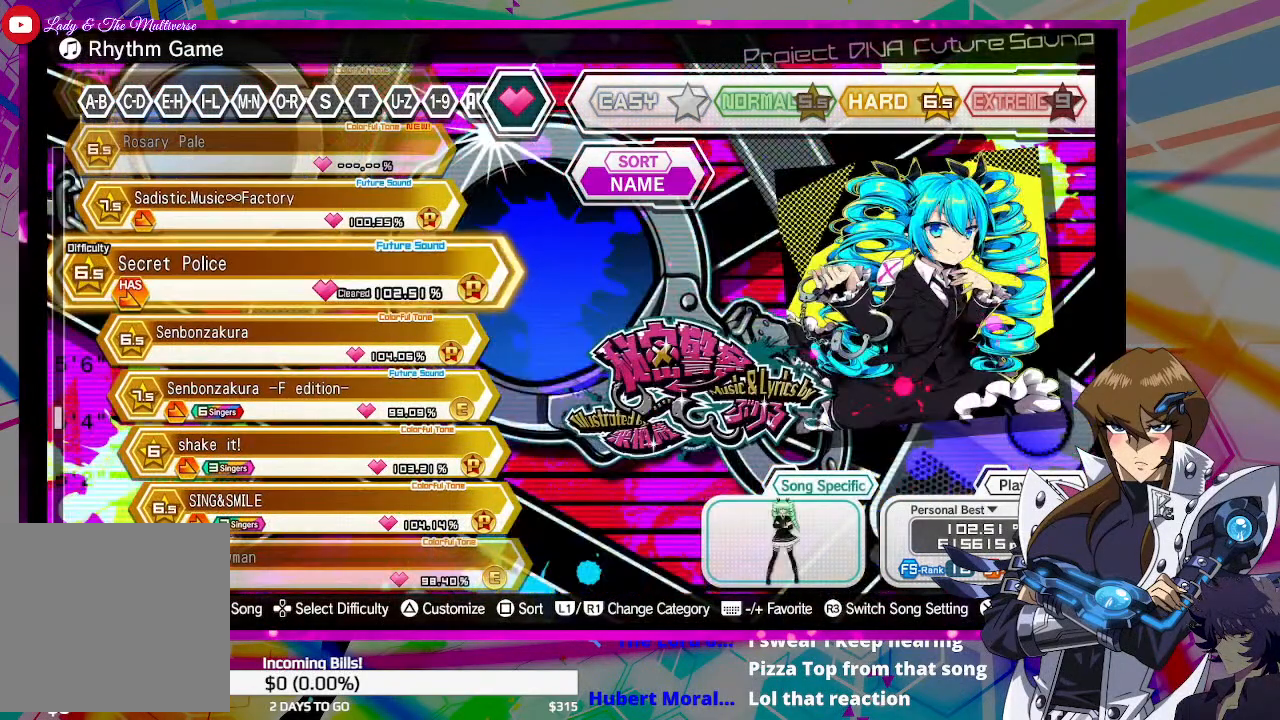
{"buttons": ["DPAD_DOWN"], "left_stick": "center", "right_stick": "center", "events": [[467, "DPAD_DOWN", "down"]]}
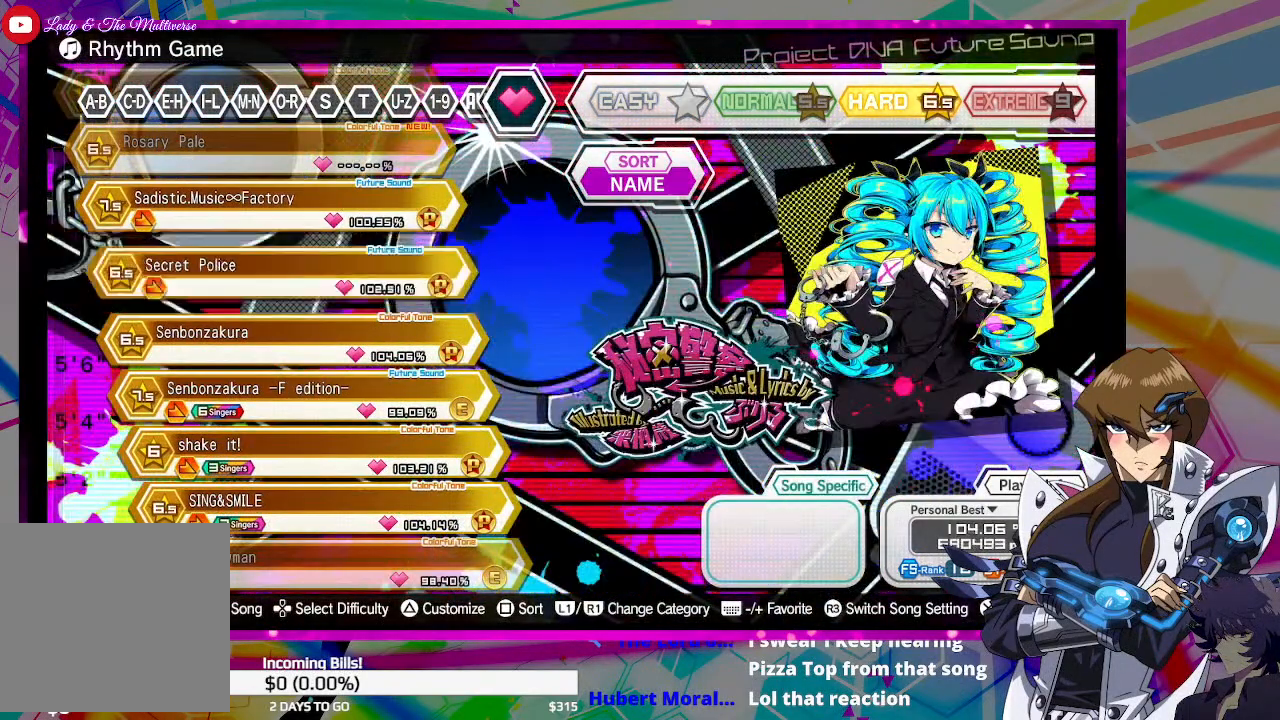
{"buttons": [], "left_stick": "center", "right_stick": "center", "events": [[67, "DPAD_DOWN", "up"]]}
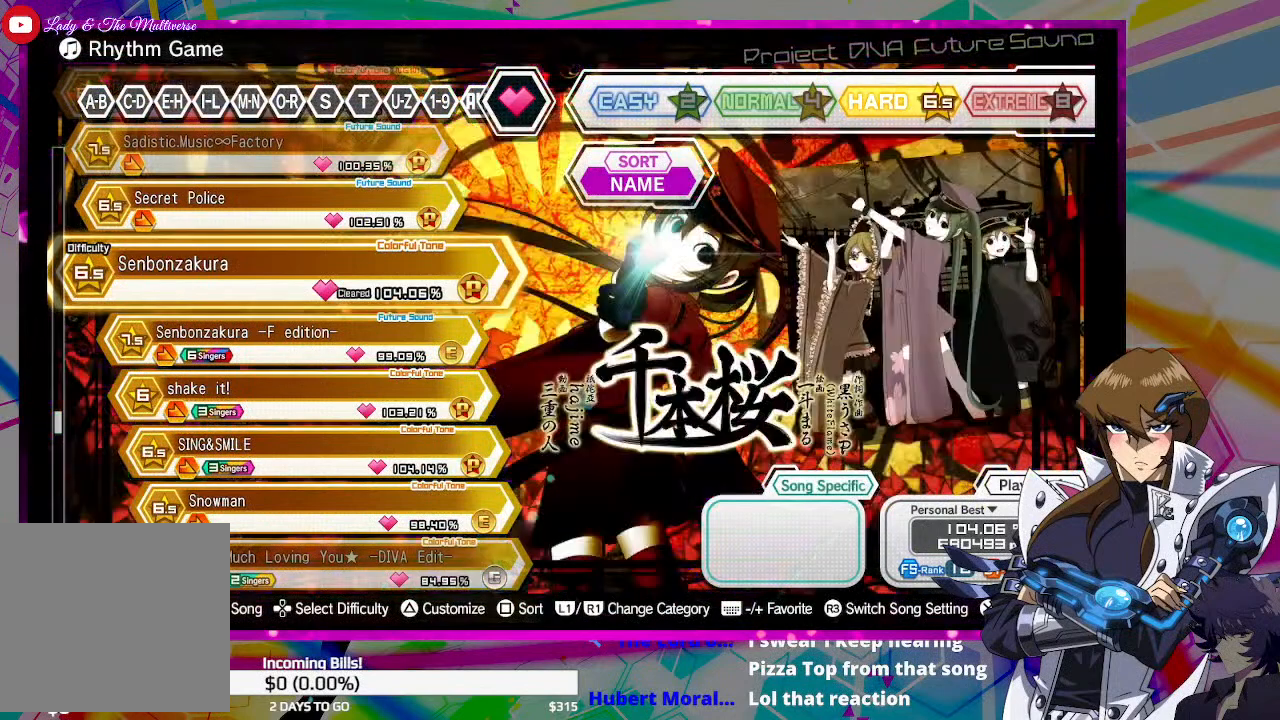
{"buttons": [], "left_stick": "center", "right_stick": "center", "events": []}
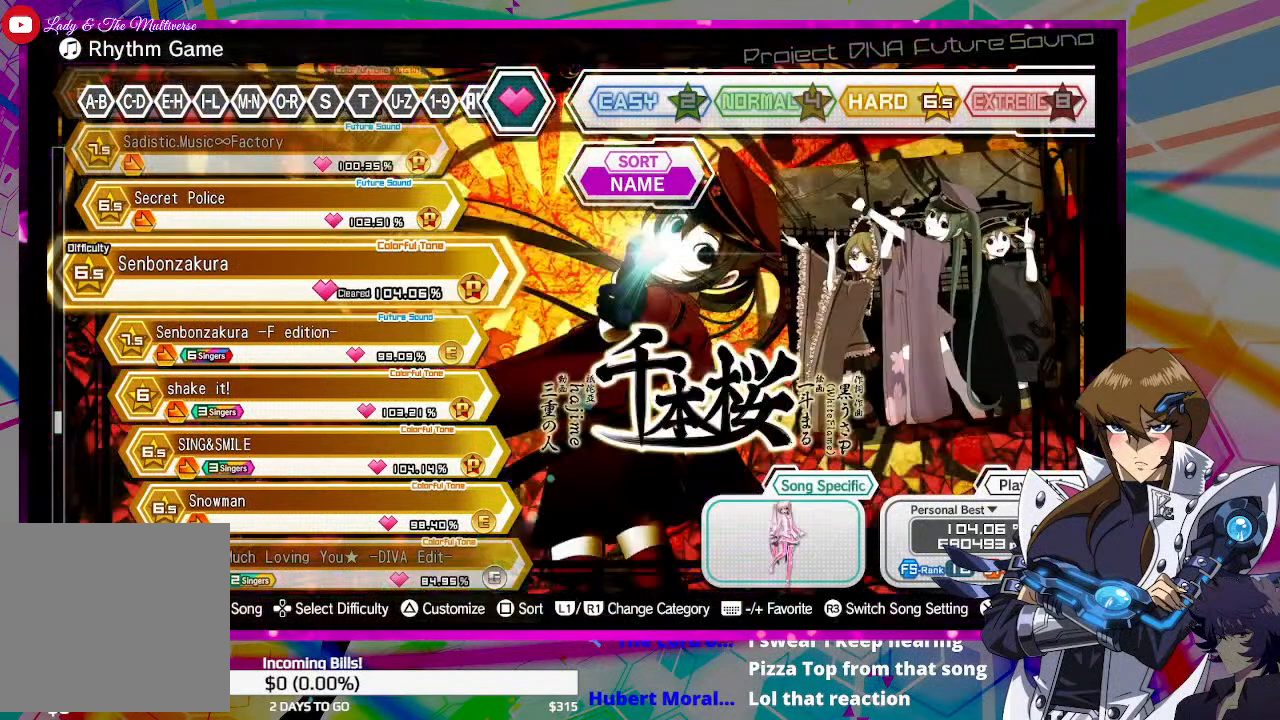
{"buttons": [], "left_stick": "center", "right_stick": "center", "events": []}
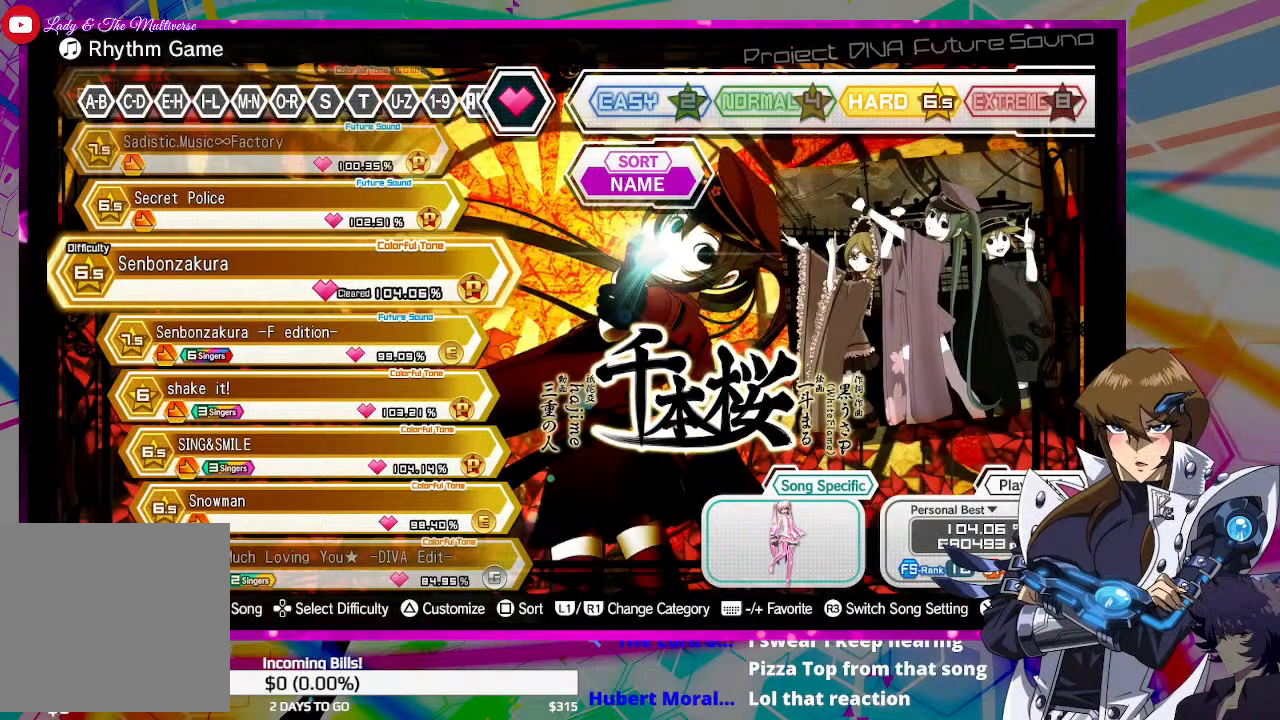
{"buttons": [], "left_stick": "center", "right_stick": "center", "events": []}
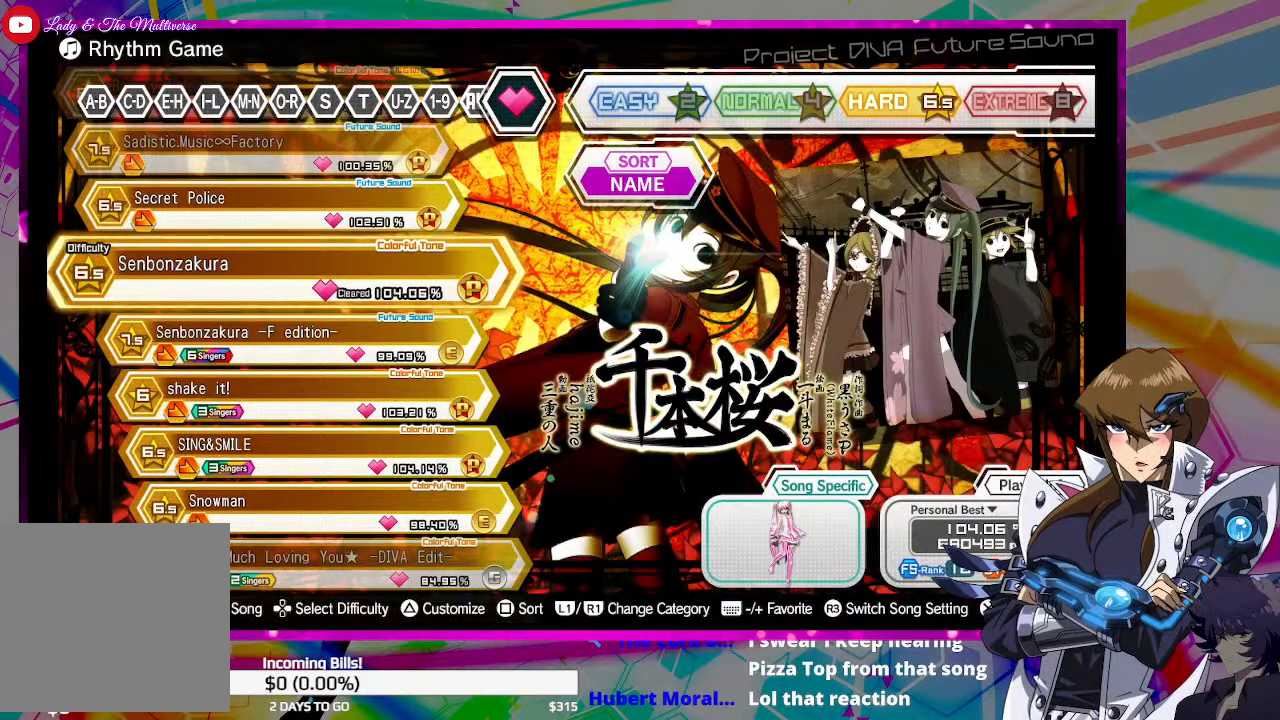
{"buttons": [], "left_stick": "center", "right_stick": "center", "events": []}
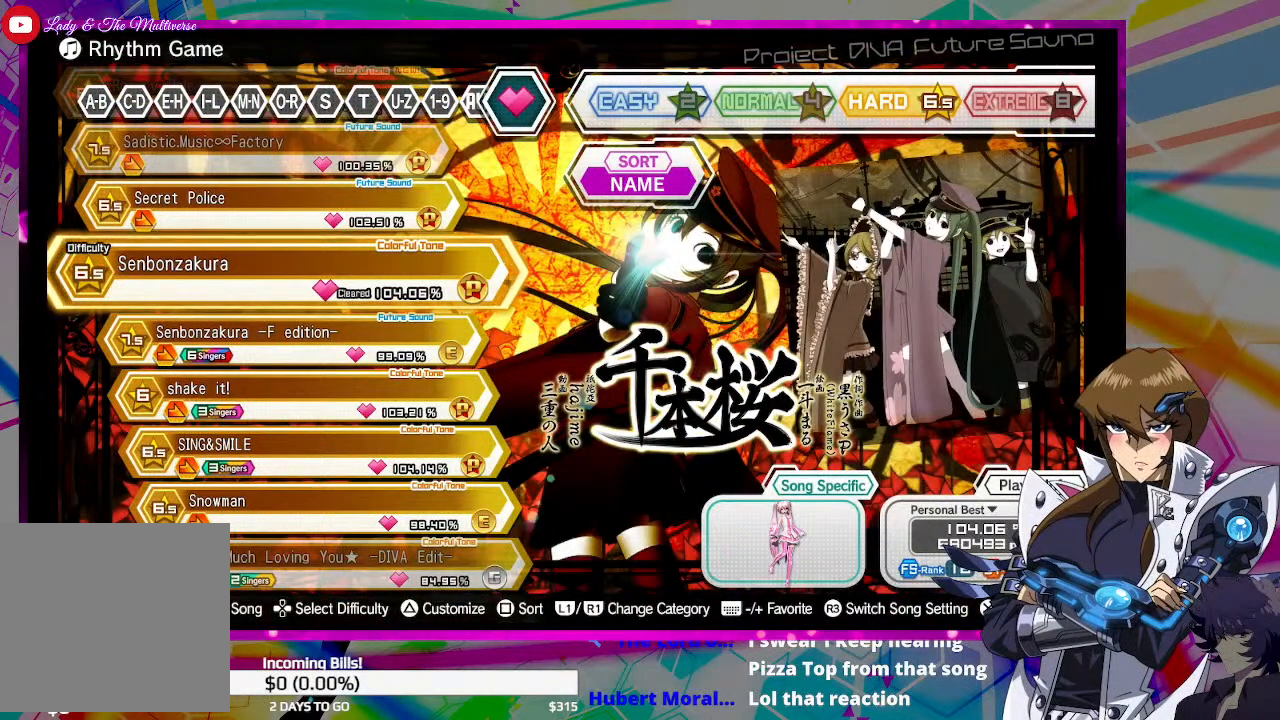
{"buttons": [], "left_stick": "center", "right_stick": "center", "events": []}
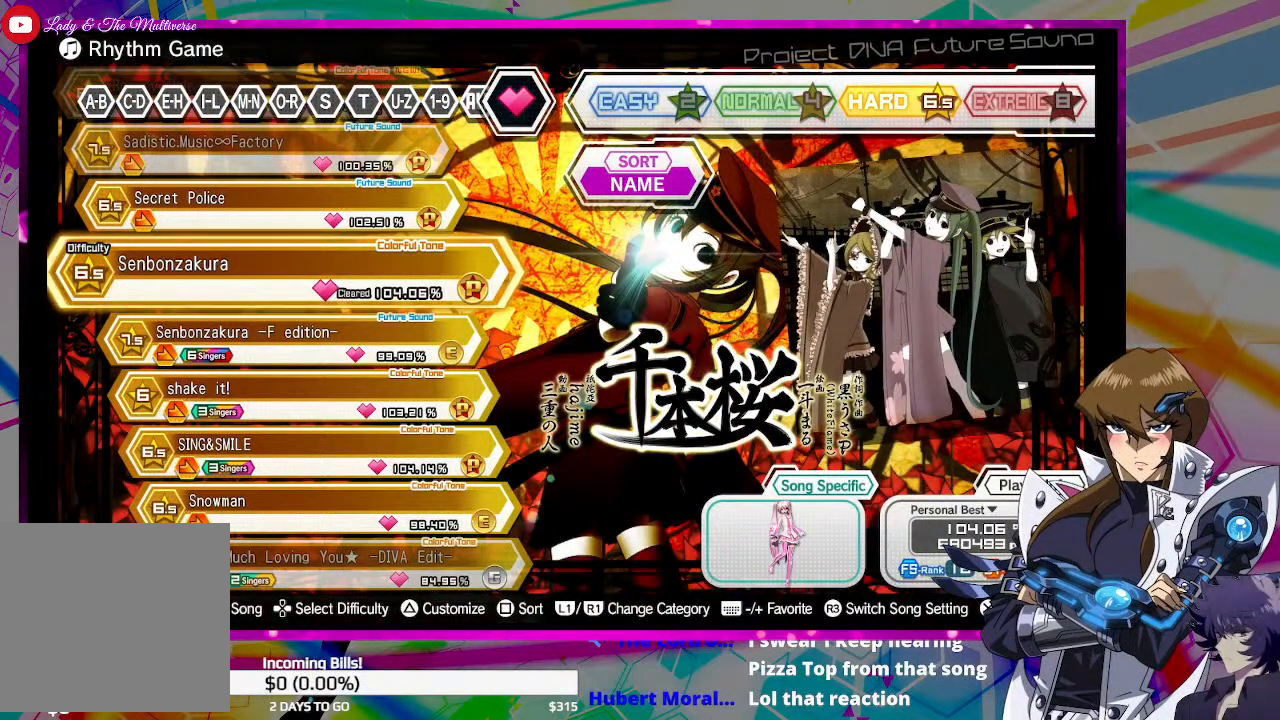
{"buttons": [], "left_stick": "center", "right_stick": "center", "events": [[133, "DPAD_DOWN", "down"], [267, "DPAD_DOWN", "up"]]}
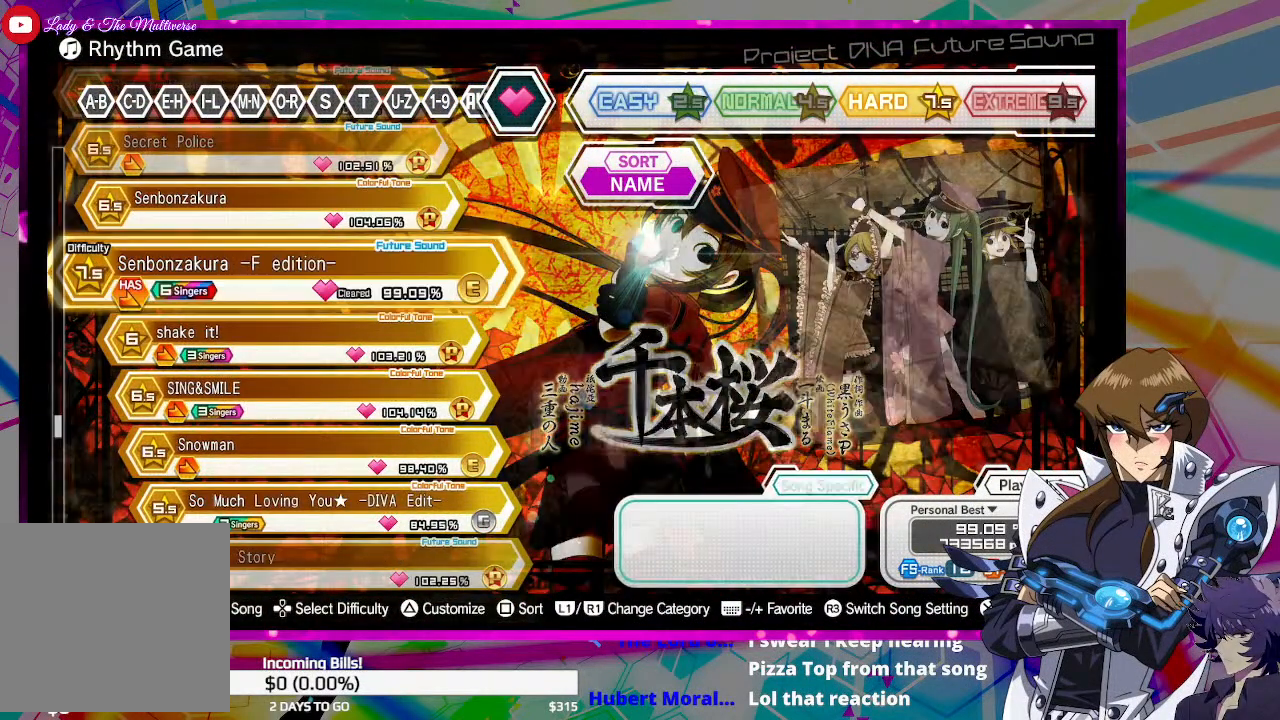
{"buttons": [], "left_stick": "center", "right_stick": "center", "events": []}
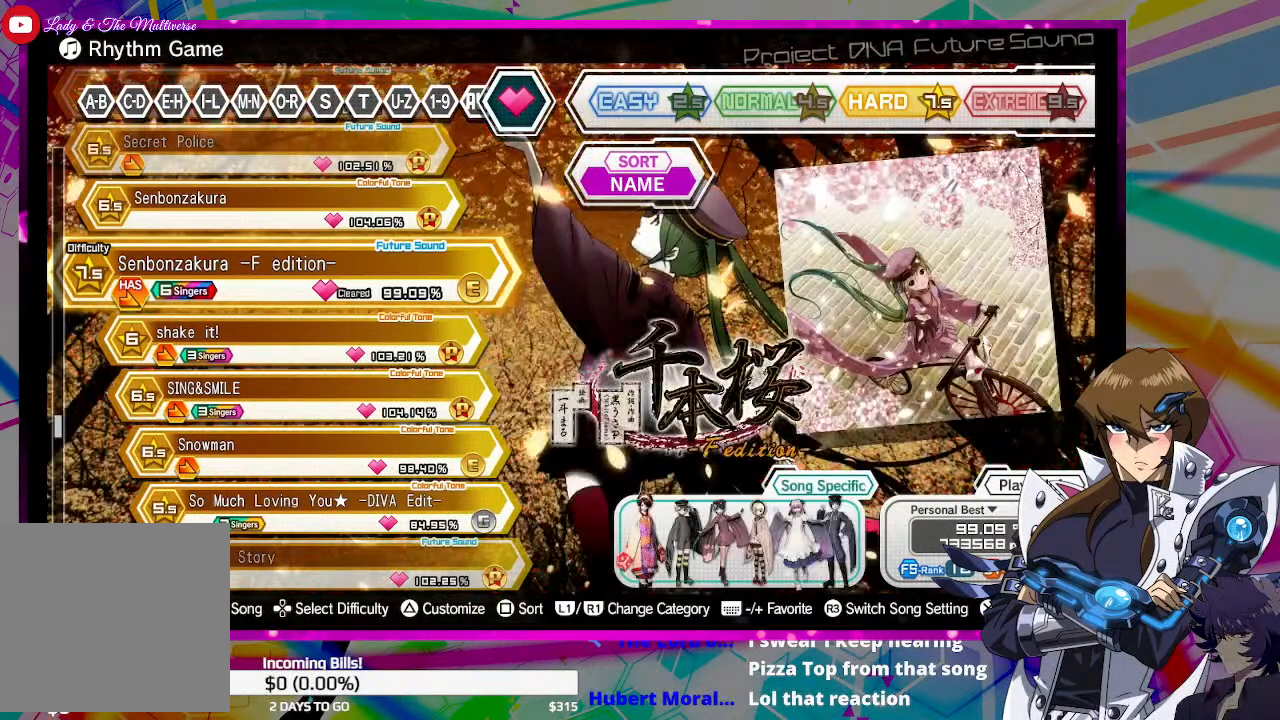
{"buttons": [], "left_stick": "center", "right_stick": "center", "events": []}
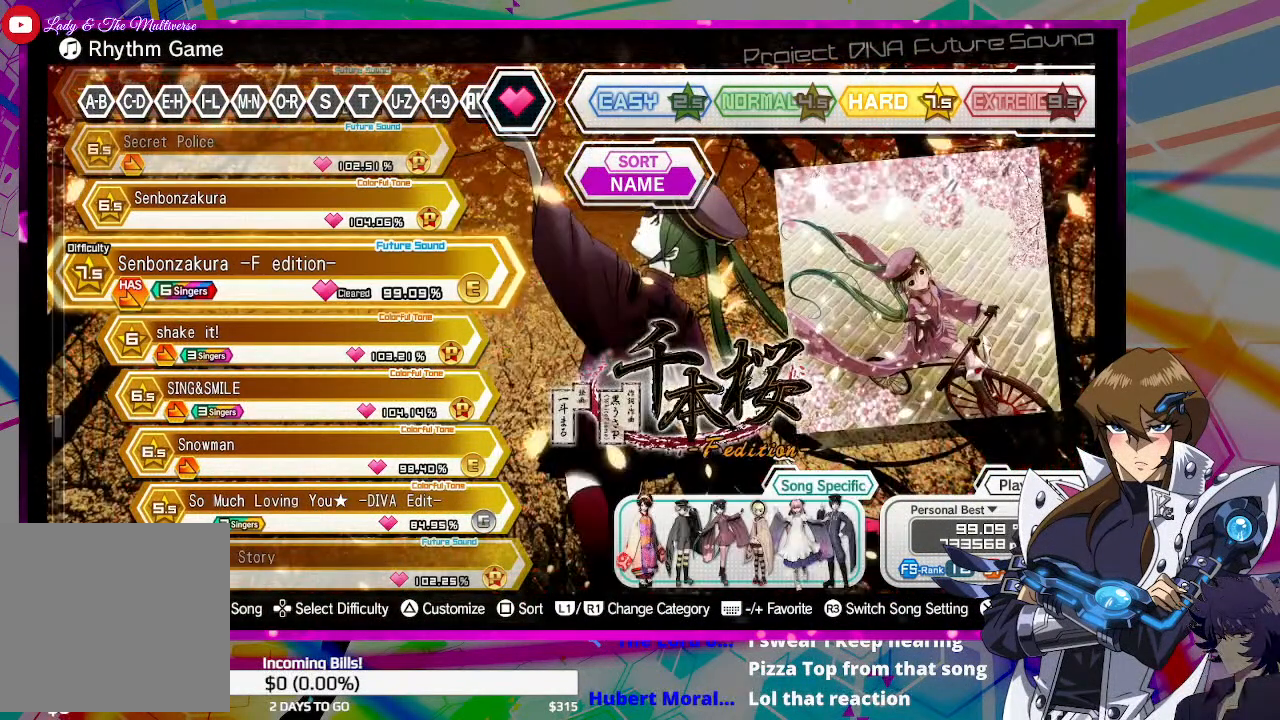
{"buttons": [], "left_stick": "center", "right_stick": "center", "events": []}
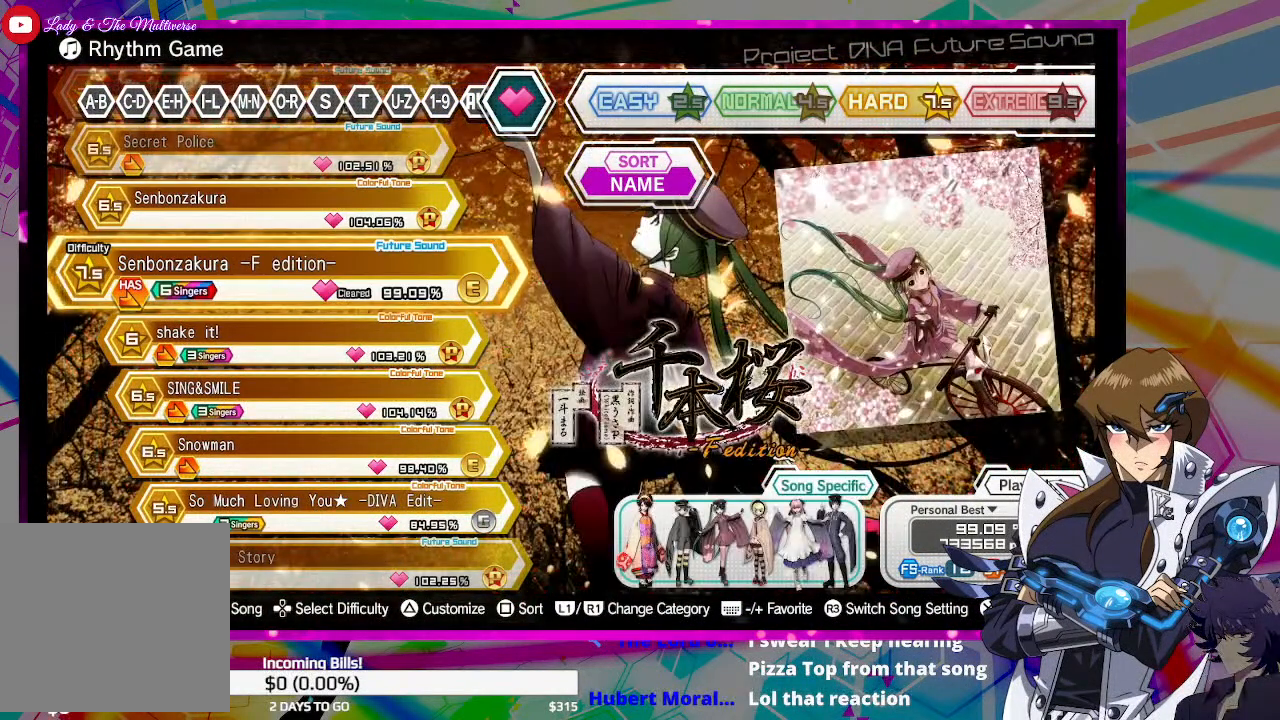
{"buttons": [], "left_stick": "center", "right_stick": "center", "events": []}
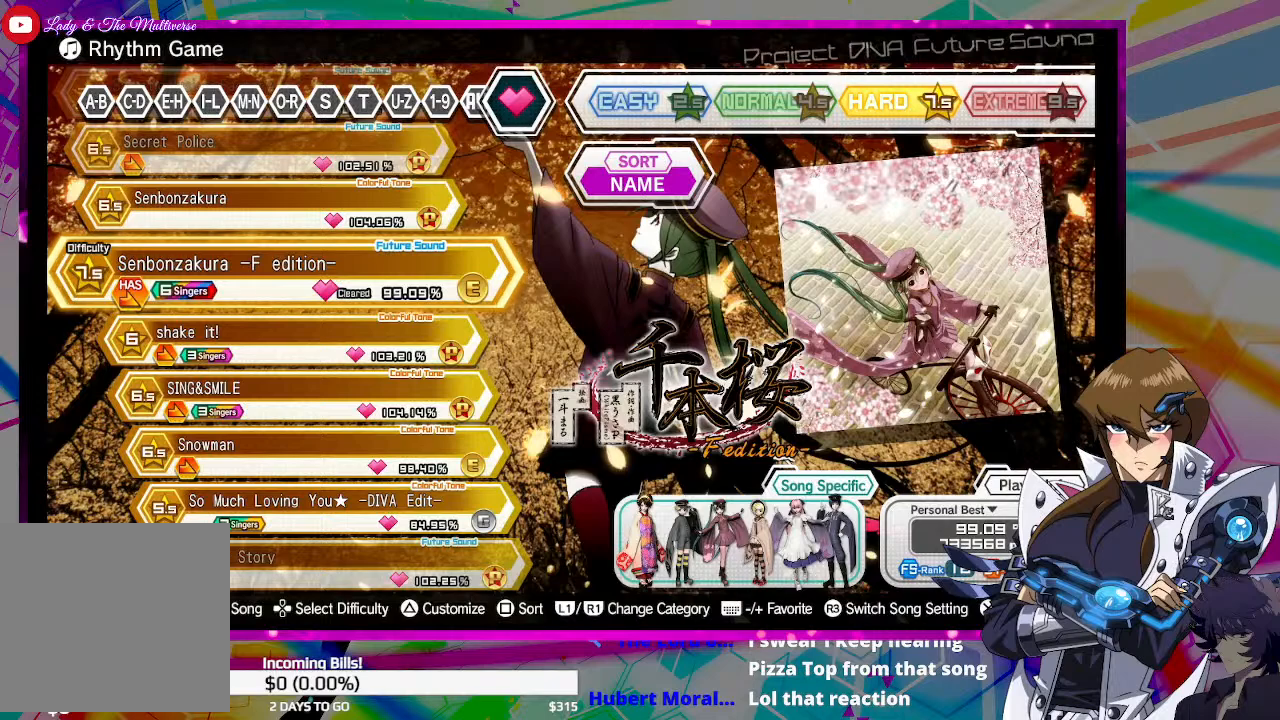
{"buttons": [], "left_stick": "center", "right_stick": "center", "events": [[33, "CROSS", "down"], [167, "CROSS", "up"]]}
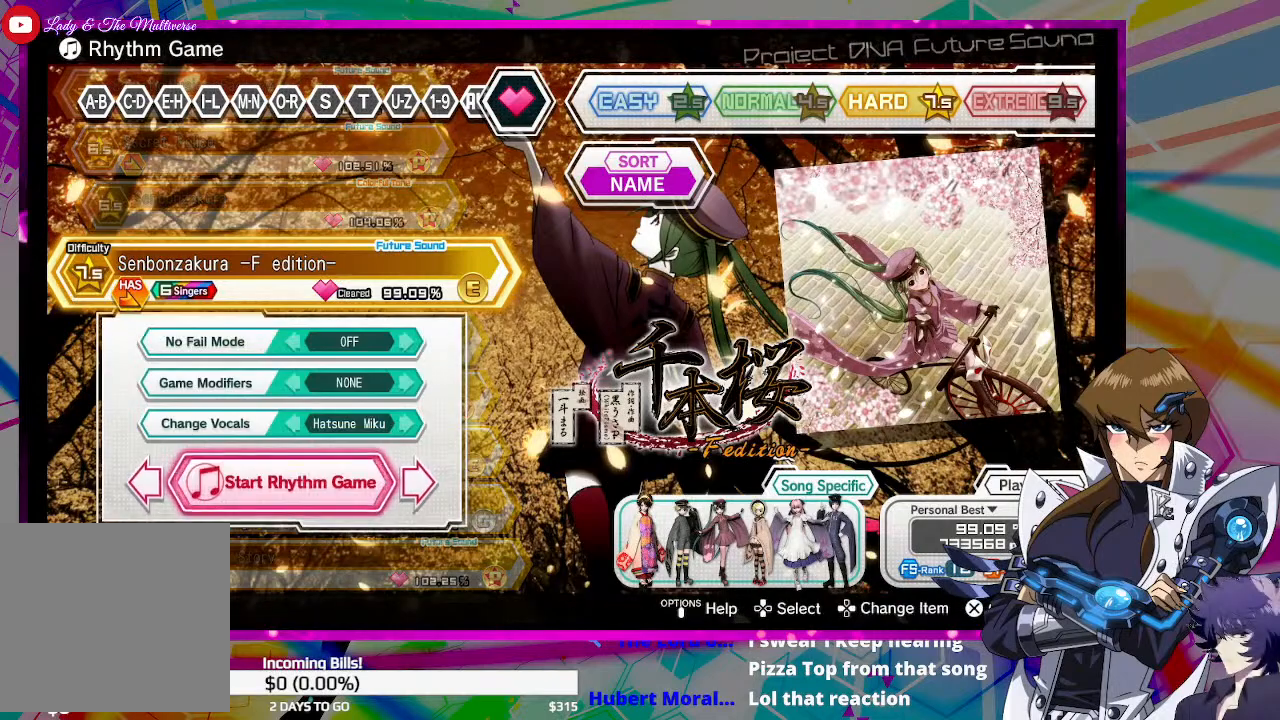
{"buttons": [], "left_stick": "center", "right_stick": "center", "events": [[233, "CROSS", "down"], [333, "CROSS", "up"]]}